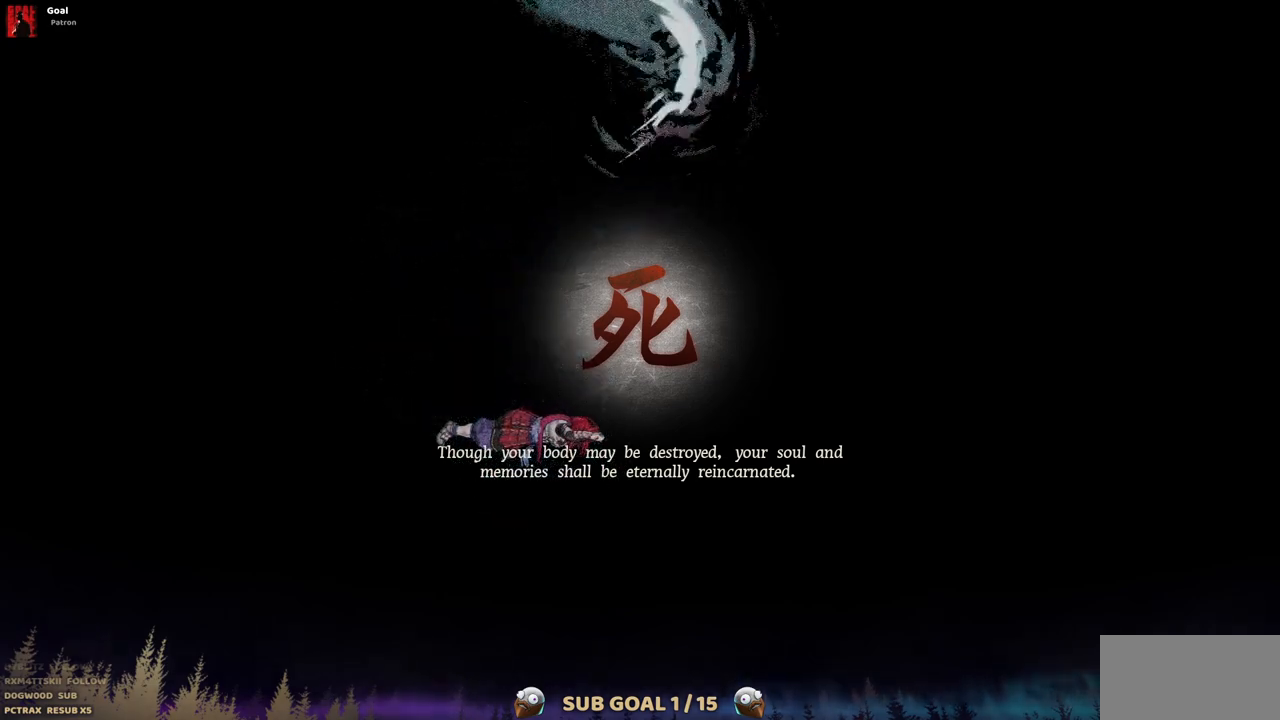
Gameplay with a controller (PlayStation layout); each line is a JSON object with the inputs held at the frame after it. "events" lists button and stick changes between this image and that frame as [ms after this image, input, new state], when the widget could be followed in between. Not read: L1 L3 R1 R2.
{"buttons": ["TRIANGLE"], "left_stick": "center", "right_stick": "center", "events": [[100, "TRIANGLE", "up"], [150, "CIRCLE", "down"], [300, "CIRCLE", "up"], [400, "TRIANGLE", "down"]]}
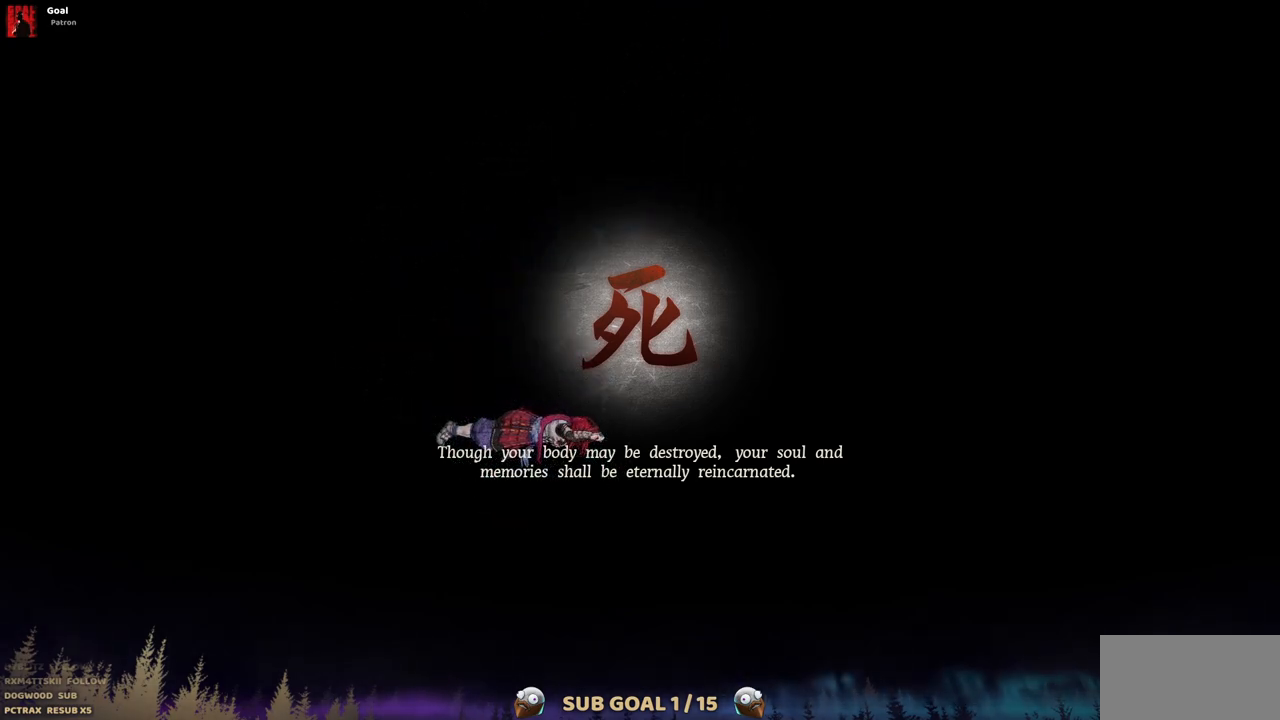
{"buttons": ["TRIANGLE"], "left_stick": "center", "right_stick": "center", "events": [[333, "TRIANGLE", "up"], [400, "CIRCLE", "down"], [483, "CIRCLE", "up"], [500, "TRIANGLE", "down"]]}
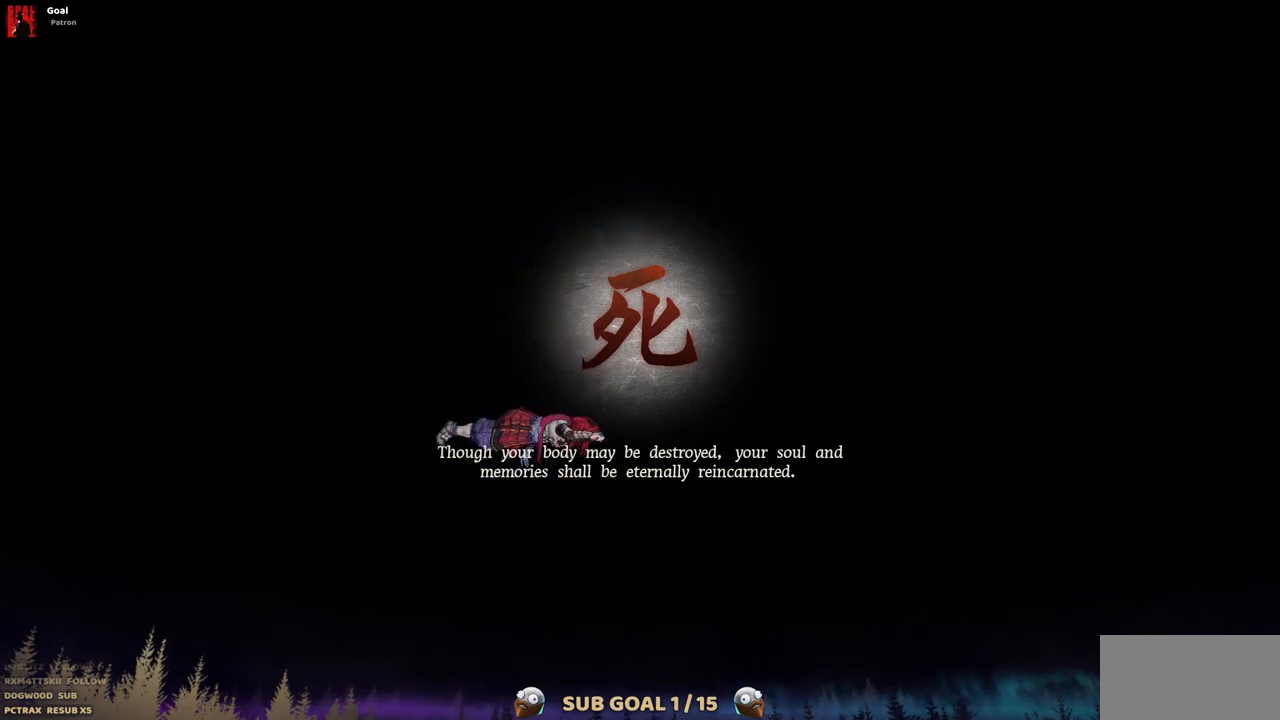
{"buttons": ["CIRCLE"], "left_stick": "center", "right_stick": "center", "events": [[267, "TRIANGLE", "up"], [333, "CIRCLE", "down"]]}
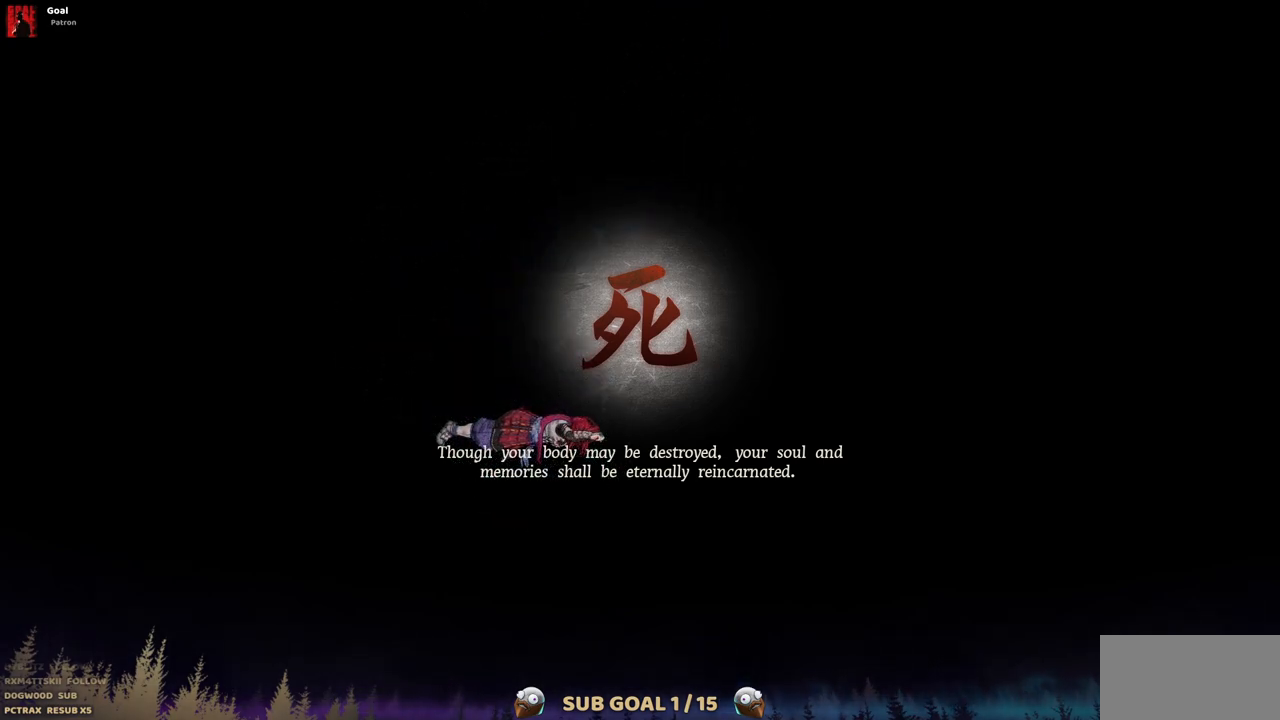
{"buttons": ["TRIANGLE"], "left_stick": "center", "right_stick": "center", "events": [[17, "CIRCLE", "up"], [100, "TRIANGLE", "down"]]}
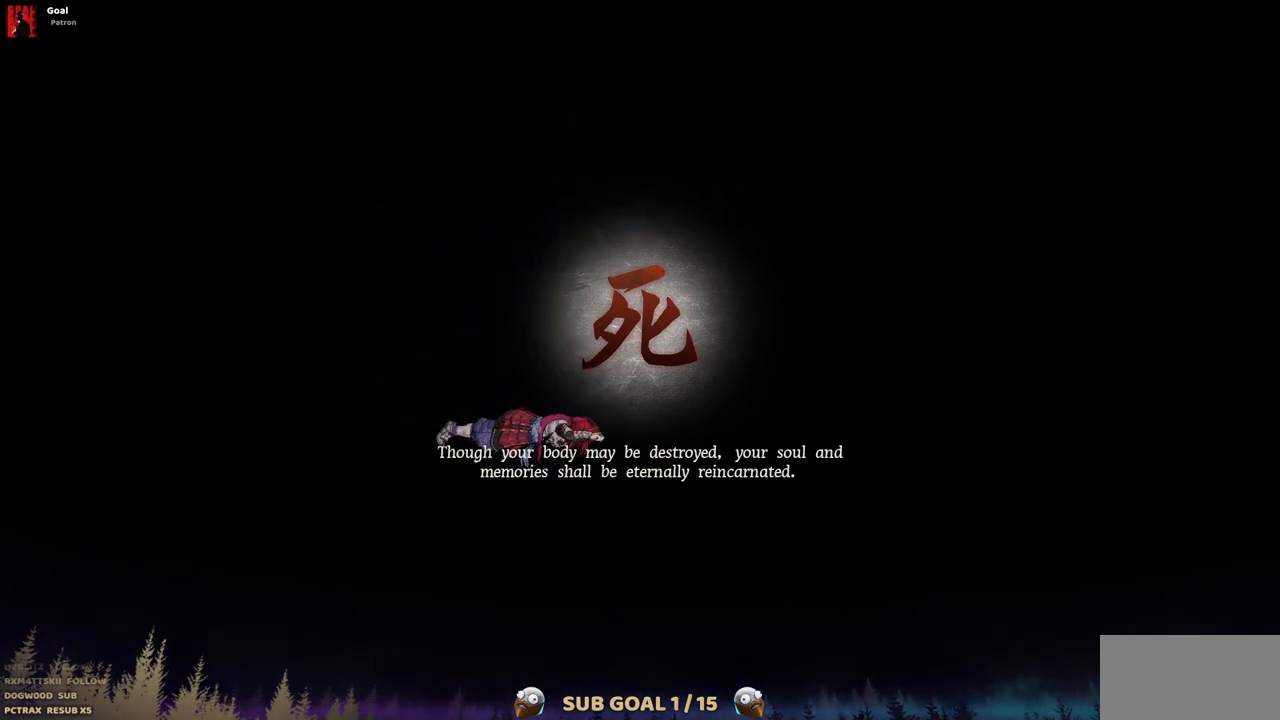
{"buttons": [], "left_stick": "center", "right_stick": "center", "events": [[17, "TRIANGLE", "up"], [67, "CIRCLE", "down"], [183, "CIRCLE", "up"], [217, "TRIANGLE", "down"], [500, "TRIANGLE", "up"]]}
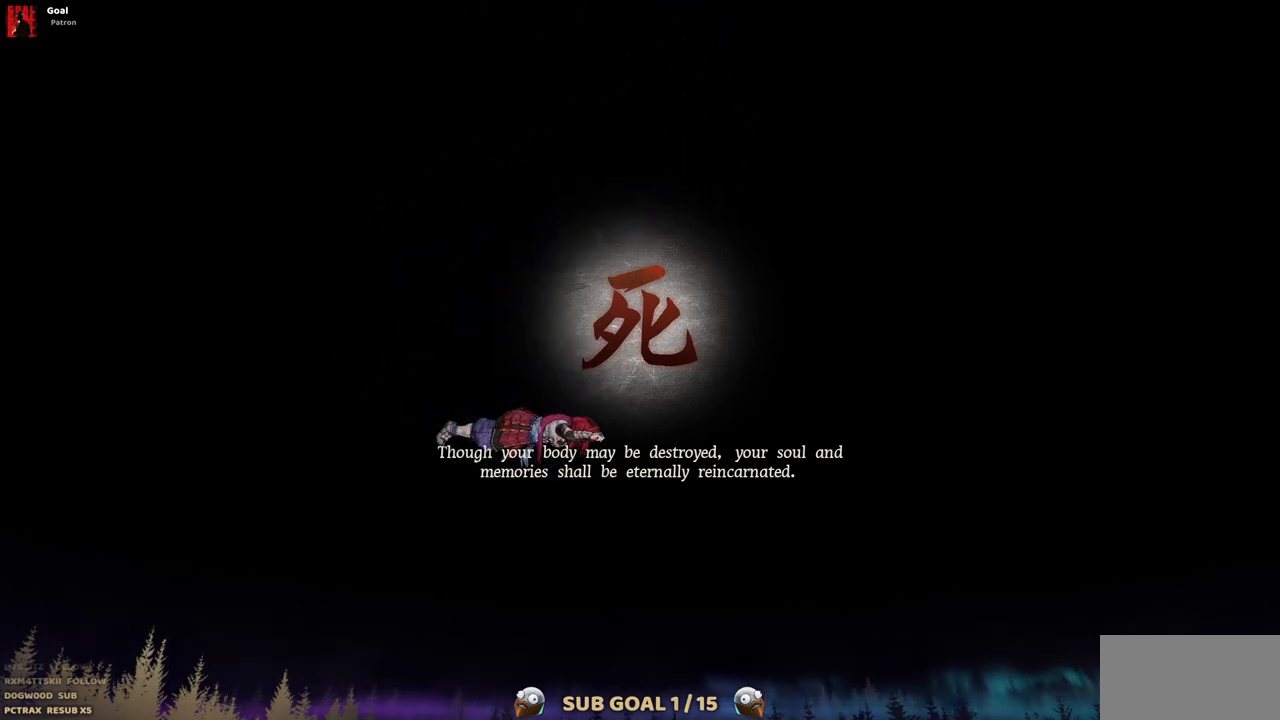
{"buttons": ["TRIANGLE"], "left_stick": "center", "right_stick": "center", "events": [[33, "CIRCLE", "down"], [300, "CIRCLE", "up"], [300, "TRIANGLE", "down"]]}
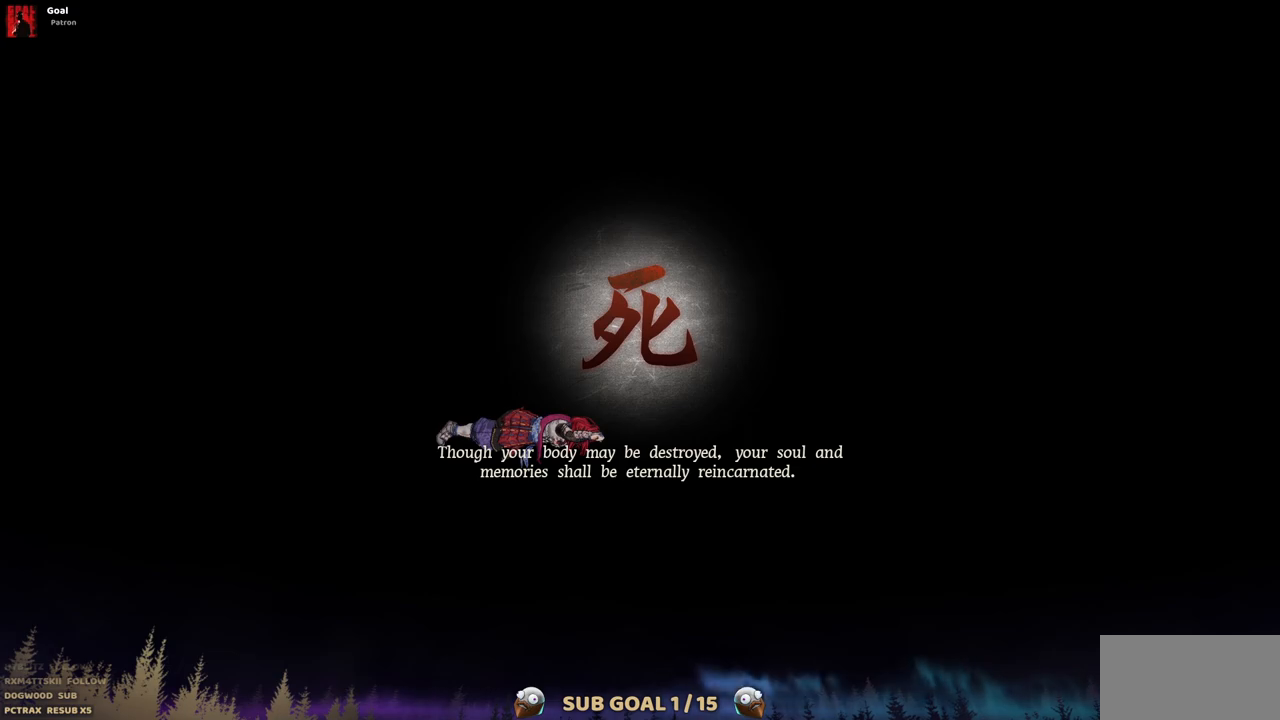
{"buttons": ["TRIANGLE"], "left_stick": "center", "right_stick": "center", "events": [[233, "TRIANGLE", "up"], [283, "CIRCLE", "down"], [367, "CIRCLE", "up"], [383, "TRIANGLE", "down"]]}
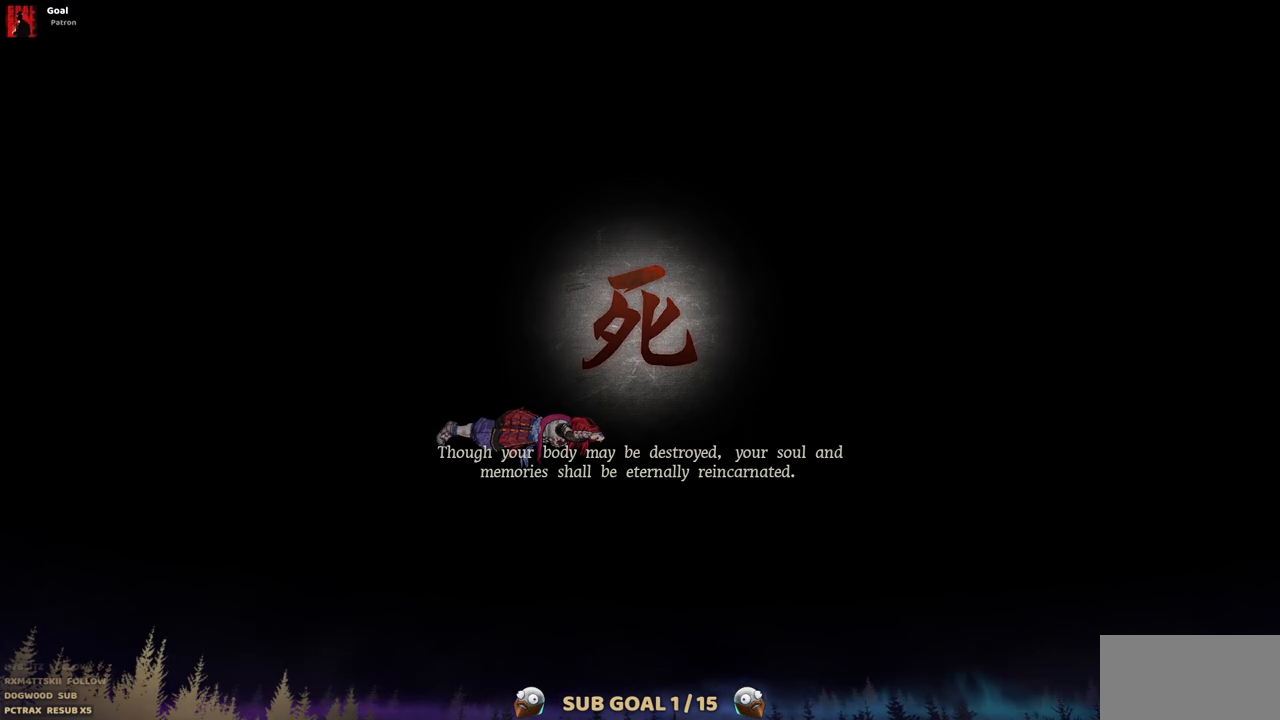
{"buttons": [], "left_stick": "center", "right_stick": "center", "events": [[217, "TRIANGLE", "up"], [233, "CIRCLE", "down"], [500, "CIRCLE", "up"]]}
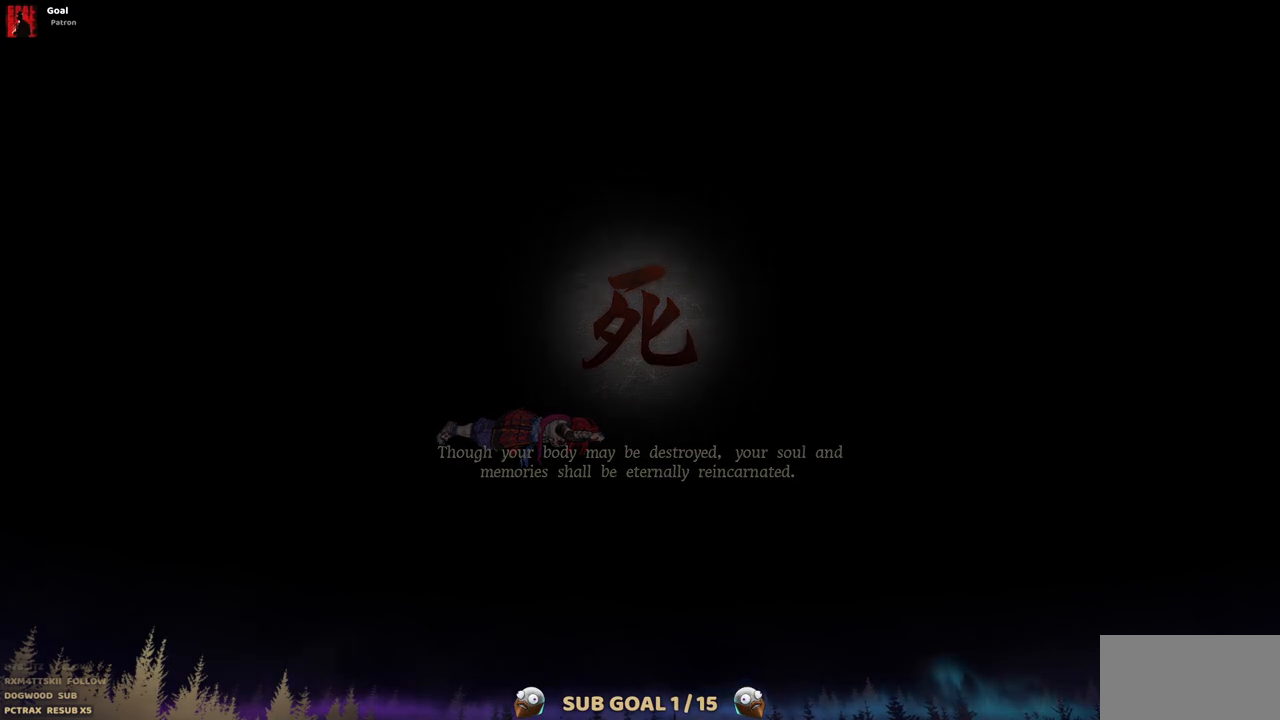
{"buttons": ["TRIANGLE"], "left_stick": "center", "right_stick": "center", "events": [[17, "TRIANGLE", "down"], [283, "TRIANGLE", "up"], [333, "CIRCLE", "down"], [400, "CIRCLE", "up"], [433, "TRIANGLE", "down"]]}
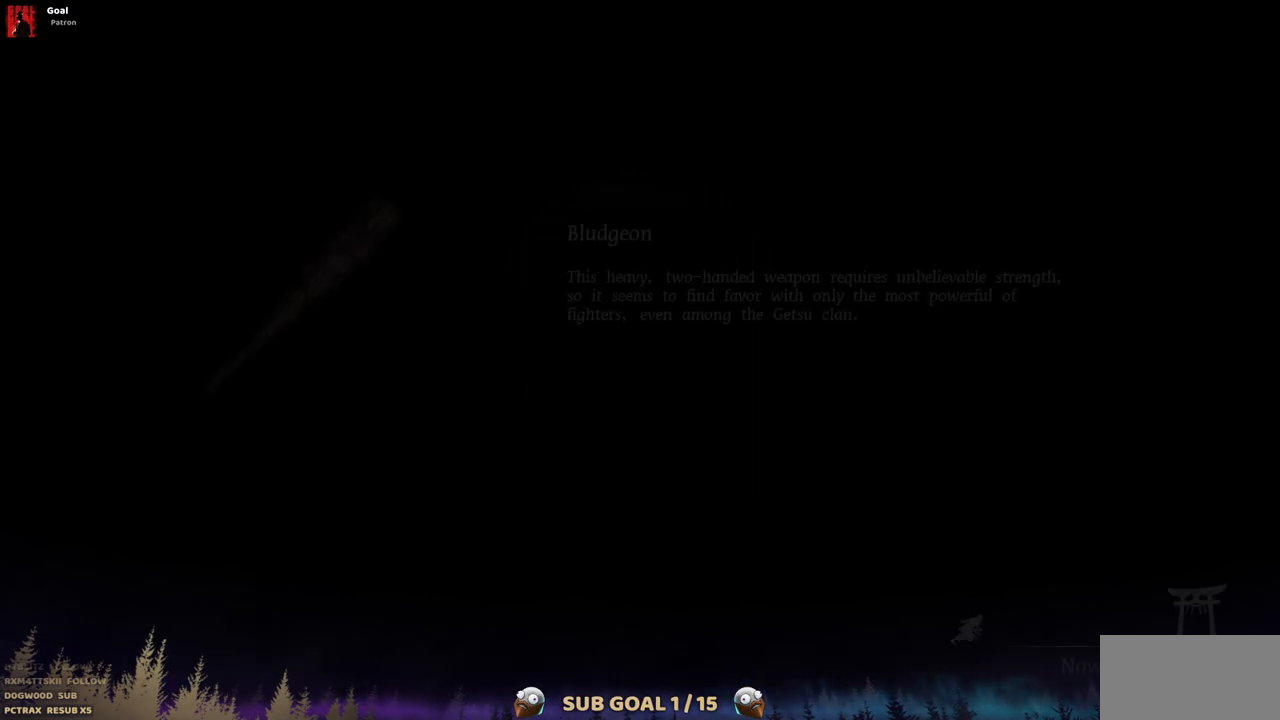
{"buttons": ["TRIANGLE"], "left_stick": "center", "right_stick": "center", "events": [[50, "TRIANGLE", "up"], [83, "CIRCLE", "down"], [150, "CIRCLE", "up"], [200, "TRIANGLE", "down"], [317, "TRIANGLE", "up"], [350, "CIRCLE", "down"], [433, "CIRCLE", "up"], [467, "TRIANGLE", "down"]]}
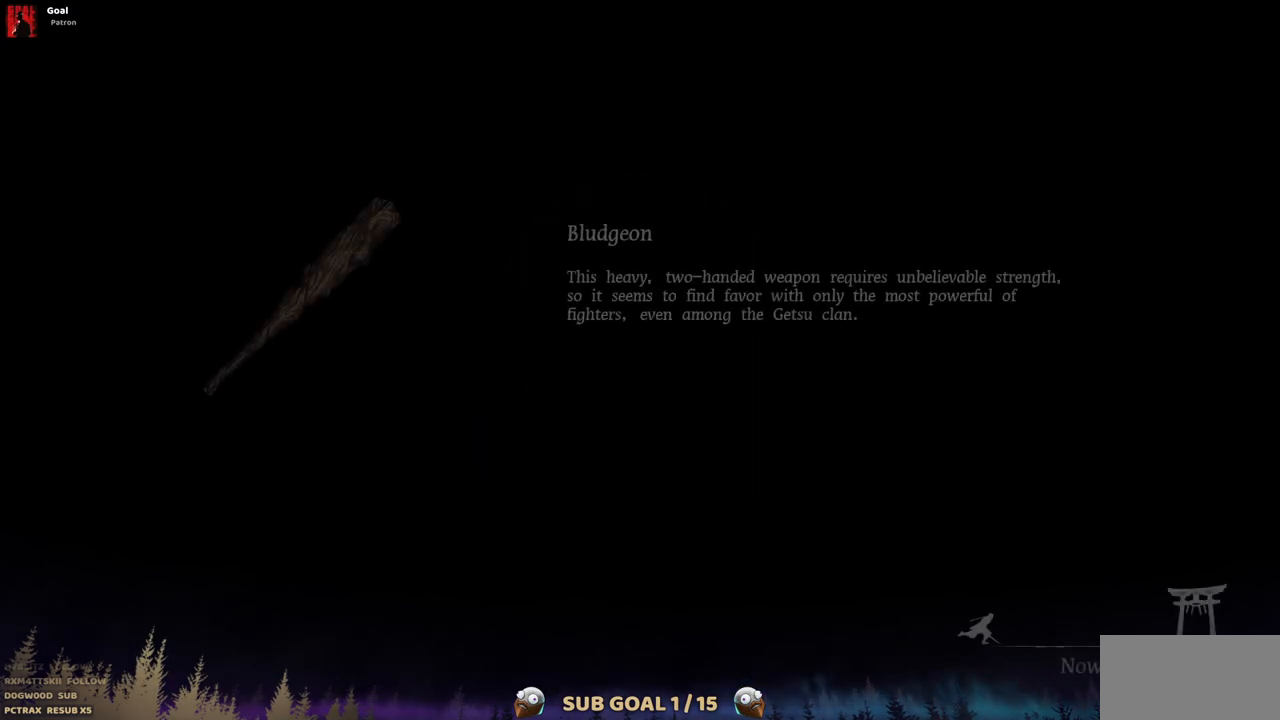
{"buttons": [], "left_stick": "center", "right_stick": "center", "events": [[200, "TRIANGLE", "up"], [267, "CIRCLE", "down"], [350, "CIRCLE", "up"]]}
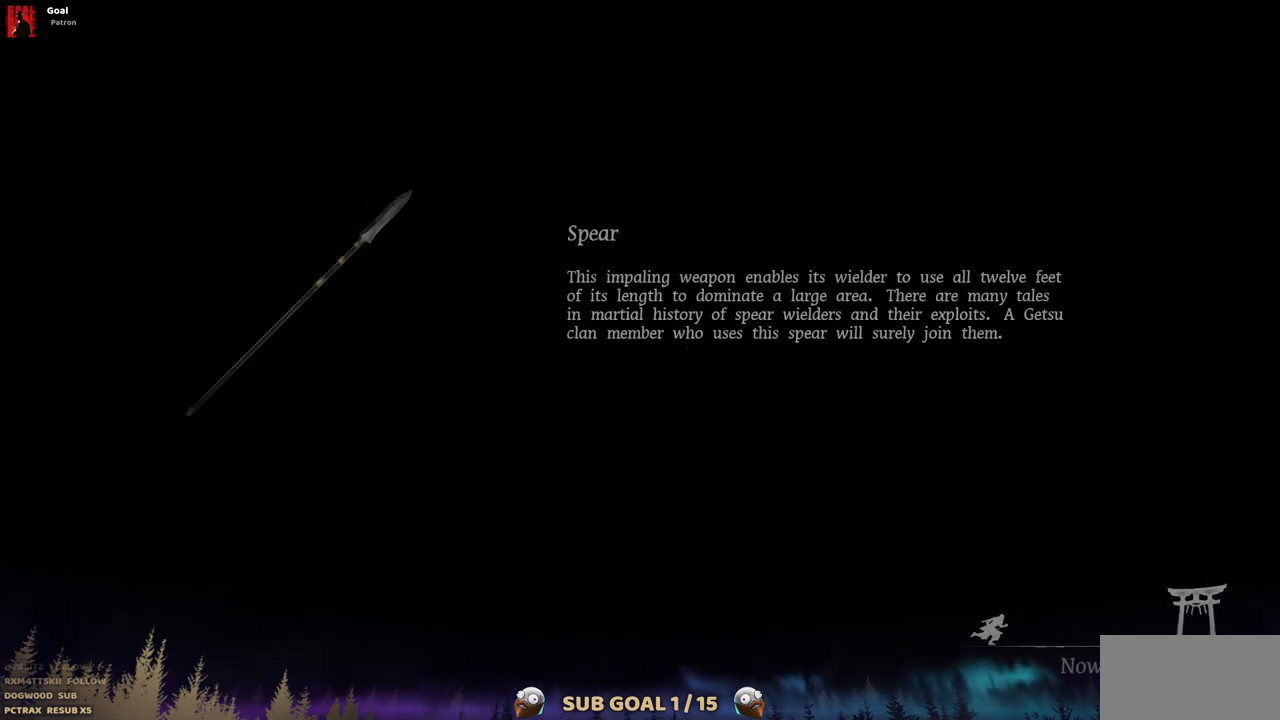
{"buttons": [], "left_stick": "center", "right_stick": "center", "events": [[150, "TRIANGLE", "down"], [267, "CIRCLE", "down"], [267, "TRIANGLE", "up"], [417, "CIRCLE", "up"], [433, "CIRCLE", "down"], [450, "CIRCLE", "up"]]}
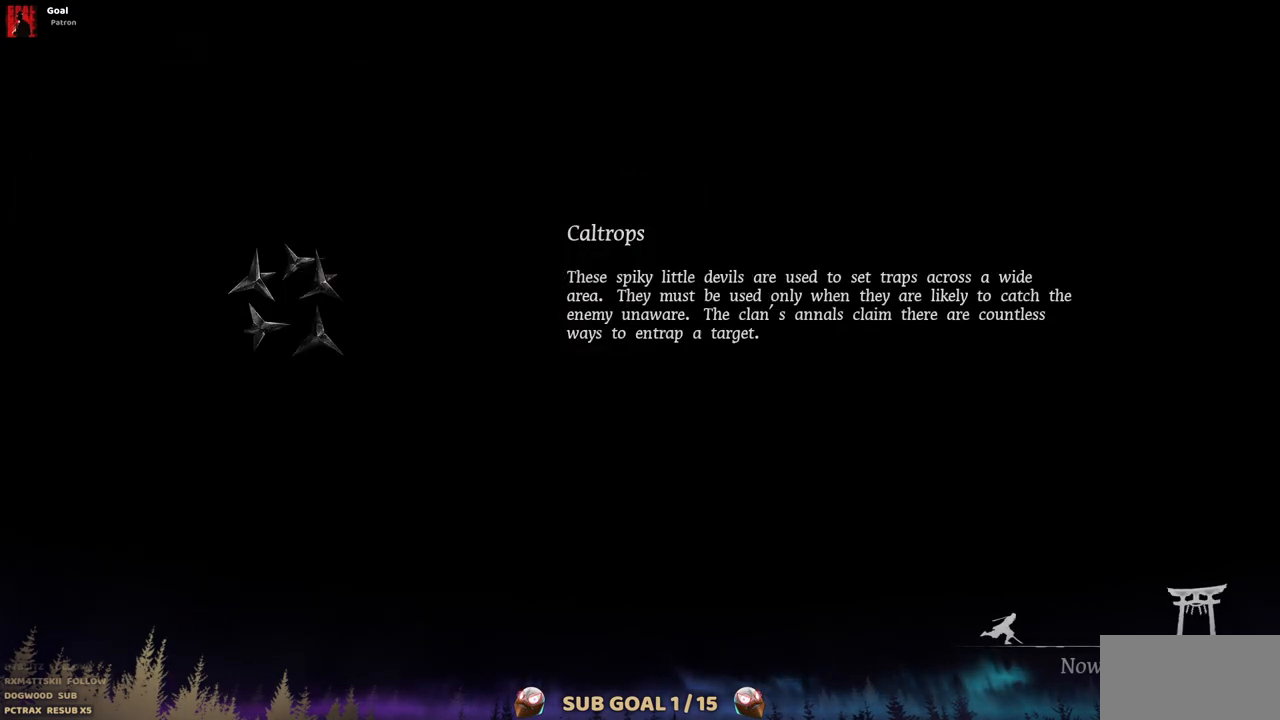
{"buttons": [], "left_stick": "center", "right_stick": "center", "events": [[83, "TRIANGLE", "down"], [317, "TRIANGLE", "up"], [383, "CIRCLE", "down"], [450, "CIRCLE", "up"]]}
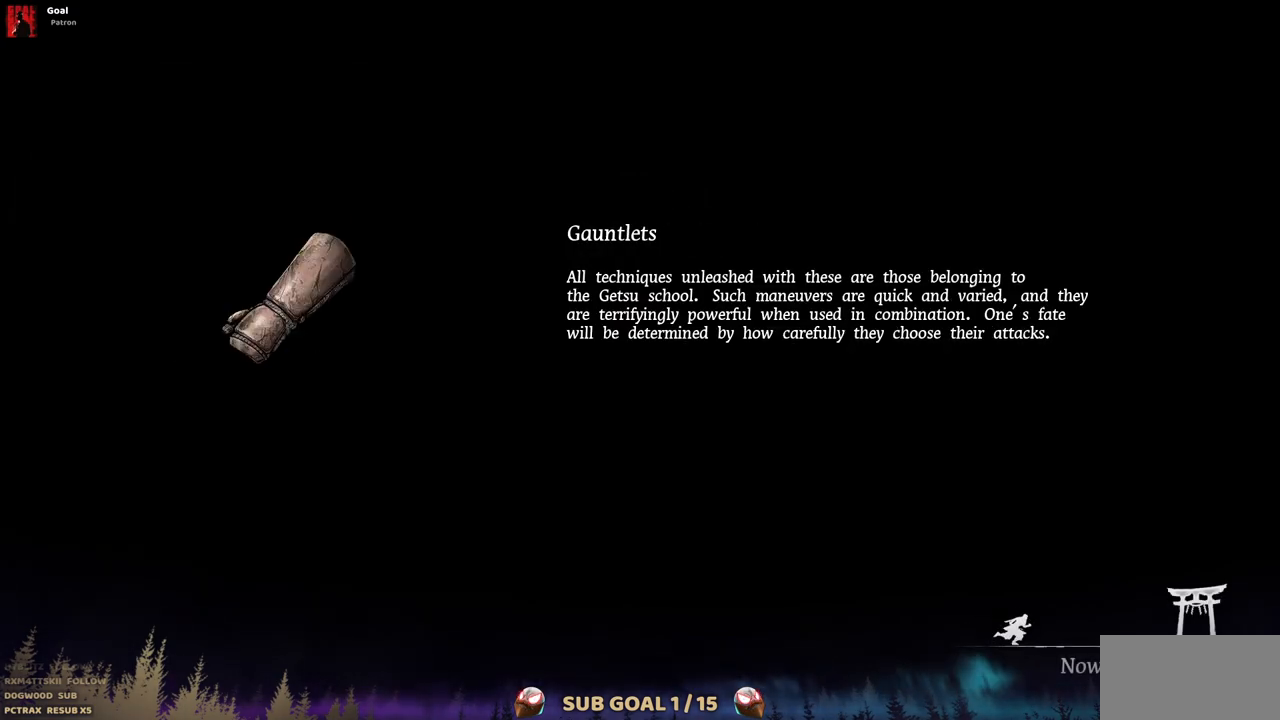
{"buttons": ["CIRCLE"], "left_stick": "center", "right_stick": "center", "events": [[67, "CIRCLE", "down"], [133, "CIRCLE", "up"], [317, "TRIANGLE", "down"], [450, "TRIANGLE", "up"], [483, "CIRCLE", "down"]]}
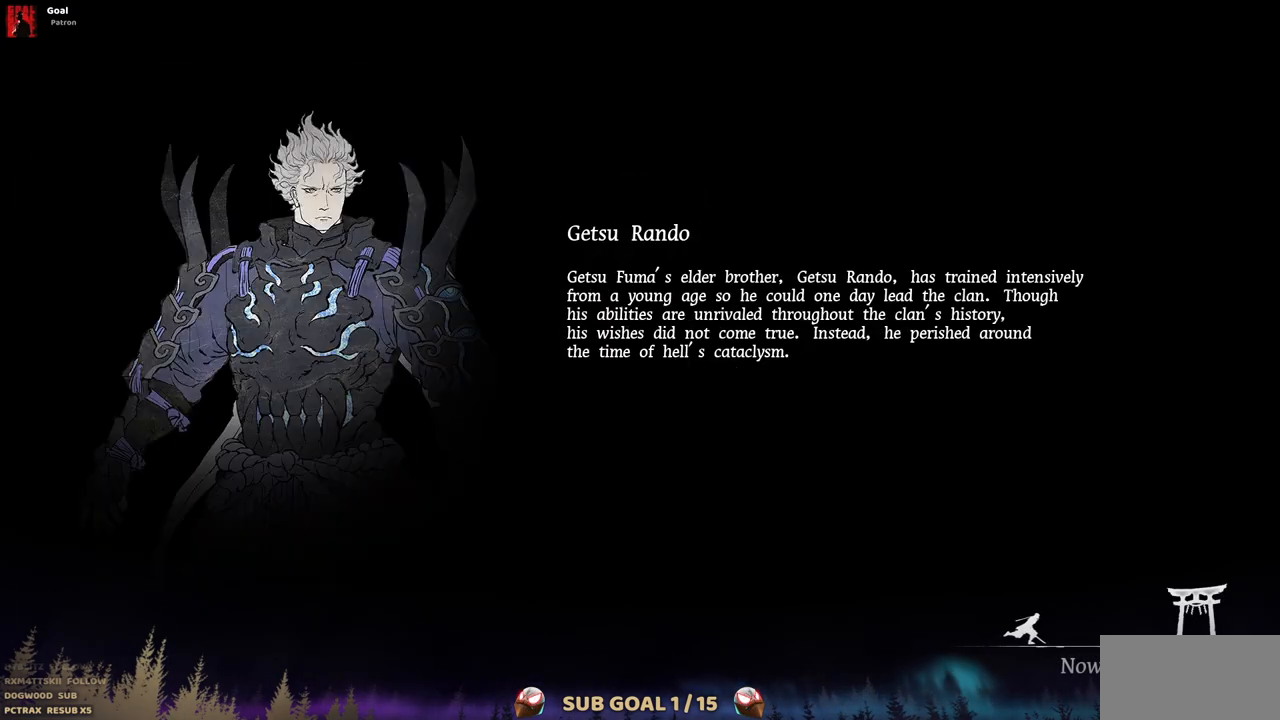
{"buttons": ["TRIANGLE"], "left_stick": "center", "right_stick": "center", "events": [[83, "CIRCLE", "up"], [267, "TRIANGLE", "down"]]}
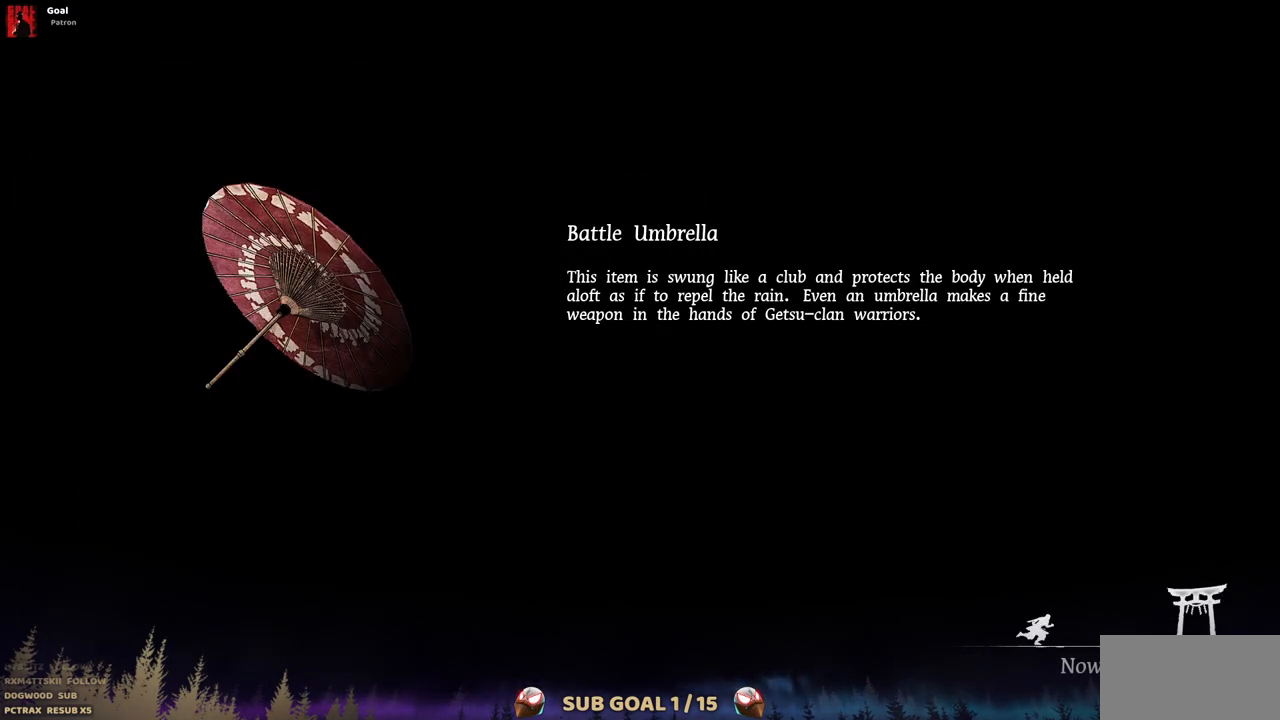
{"buttons": [], "left_stick": "center", "right_stick": "center", "events": [[17, "TRIANGLE", "up"], [117, "CIRCLE", "down"], [167, "CIRCLE", "up"], [250, "CIRCLE", "down"], [333, "CIRCLE", "up"]]}
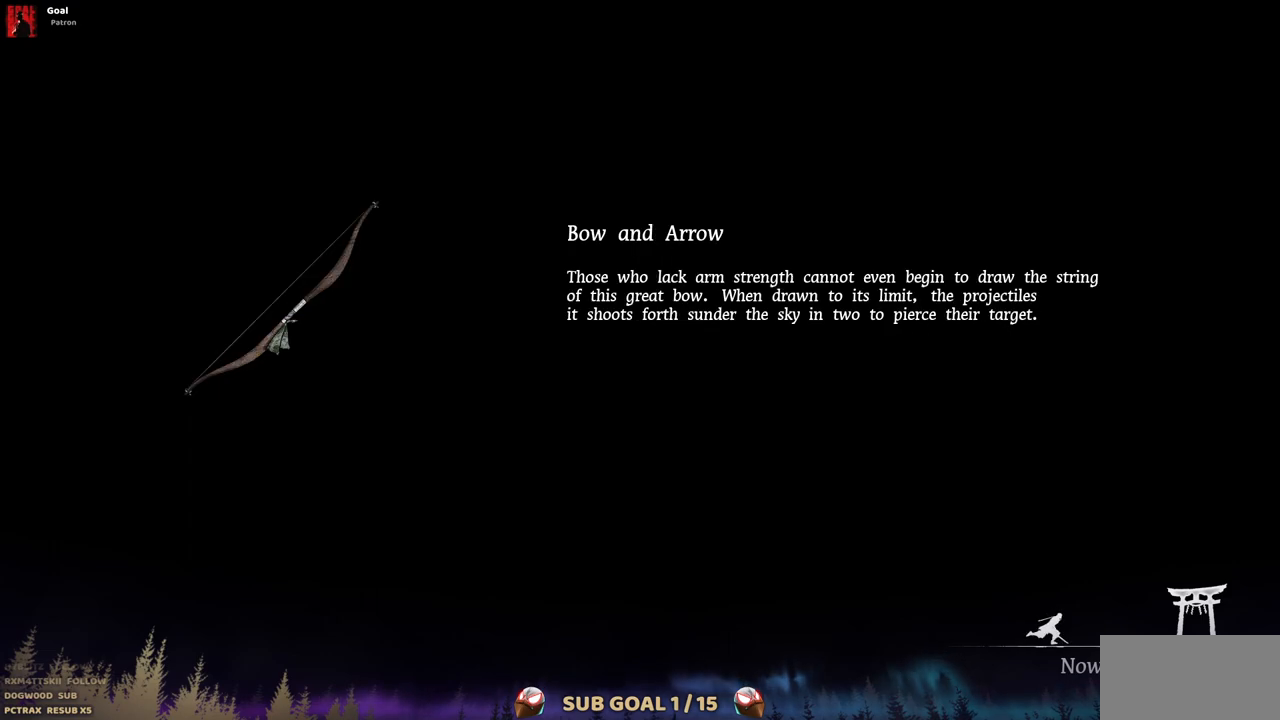
{"buttons": ["TRIANGLE"], "left_stick": "center", "right_stick": "center", "events": [[17, "TRIANGLE", "down"], [133, "TRIANGLE", "up"], [150, "CIRCLE", "down"], [267, "CIRCLE", "up"], [467, "TRIANGLE", "down"]]}
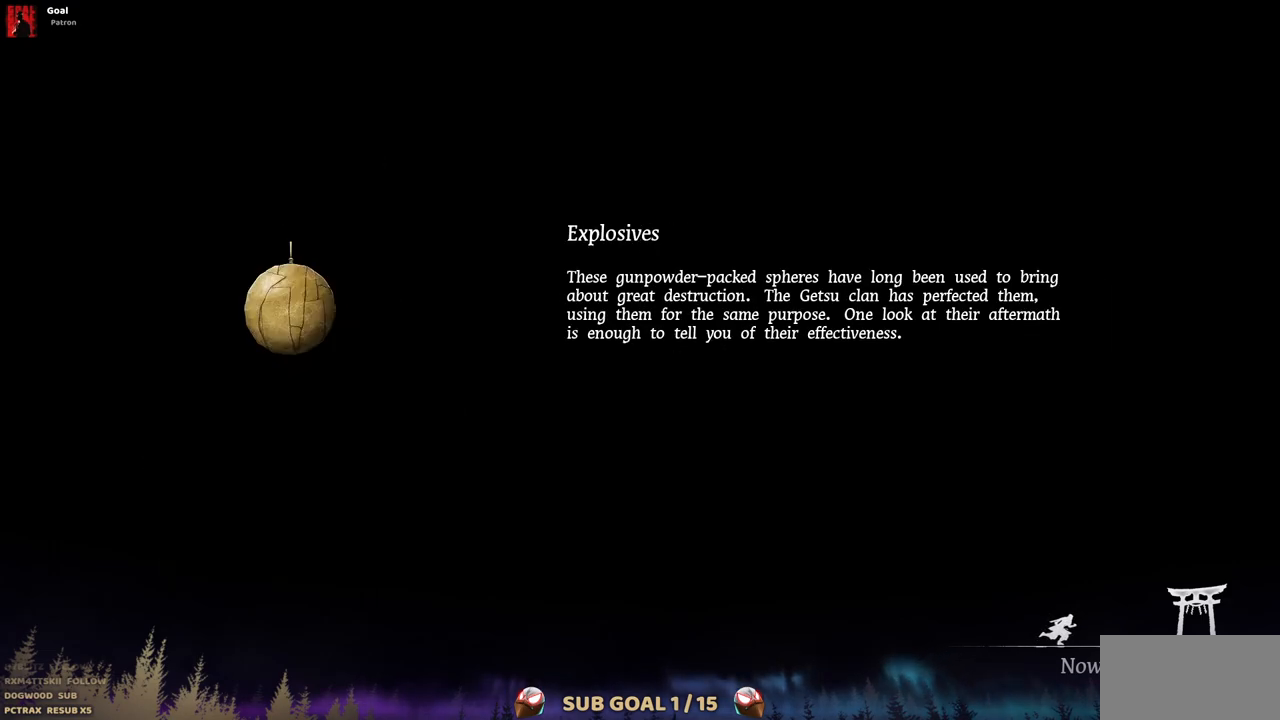
{"buttons": [], "left_stick": "center", "right_stick": "center", "events": [[183, "TRIANGLE", "up"], [267, "CIRCLE", "down"], [333, "CIRCLE", "up"], [417, "CIRCLE", "down"], [483, "CIRCLE", "up"]]}
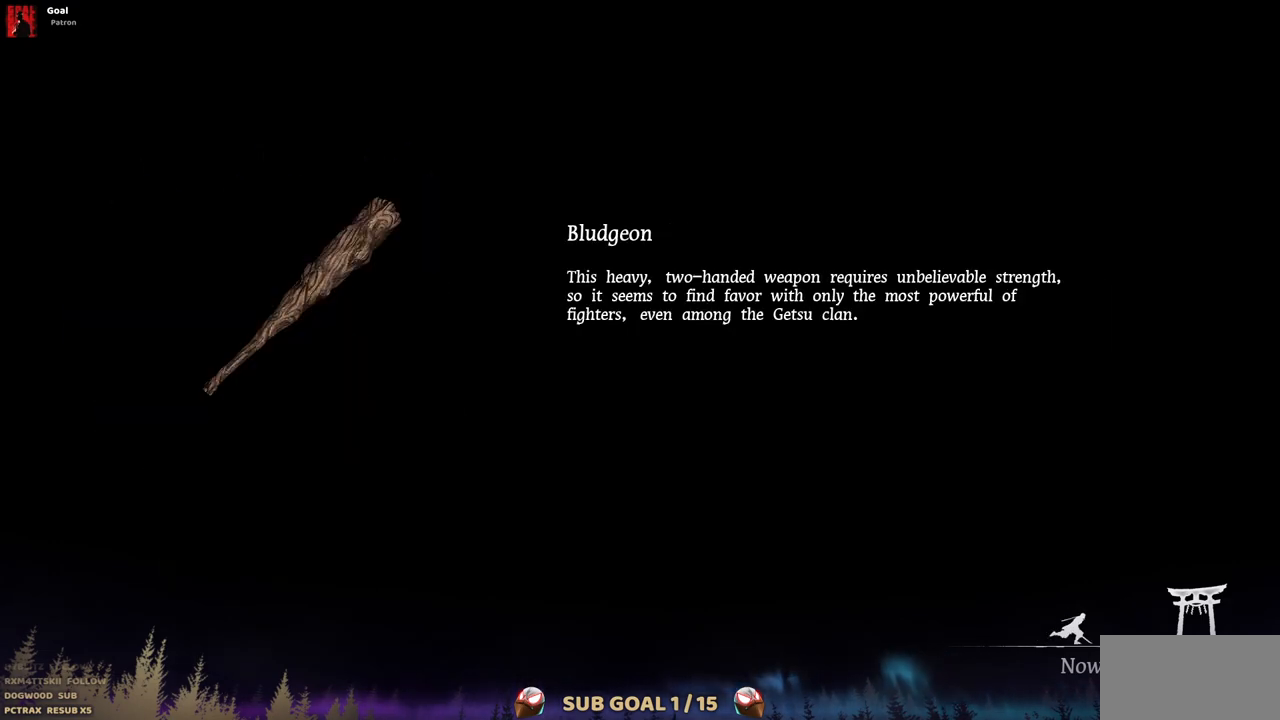
{"buttons": ["CIRCLE"], "left_stick": "center", "right_stick": "center", "events": [[67, "CIRCLE", "down"], [150, "CIRCLE", "up"], [200, "TRIANGLE", "down"], [333, "TRIANGLE", "up"], [350, "CIRCLE", "down"], [400, "CIRCLE", "up"], [500, "CIRCLE", "down"]]}
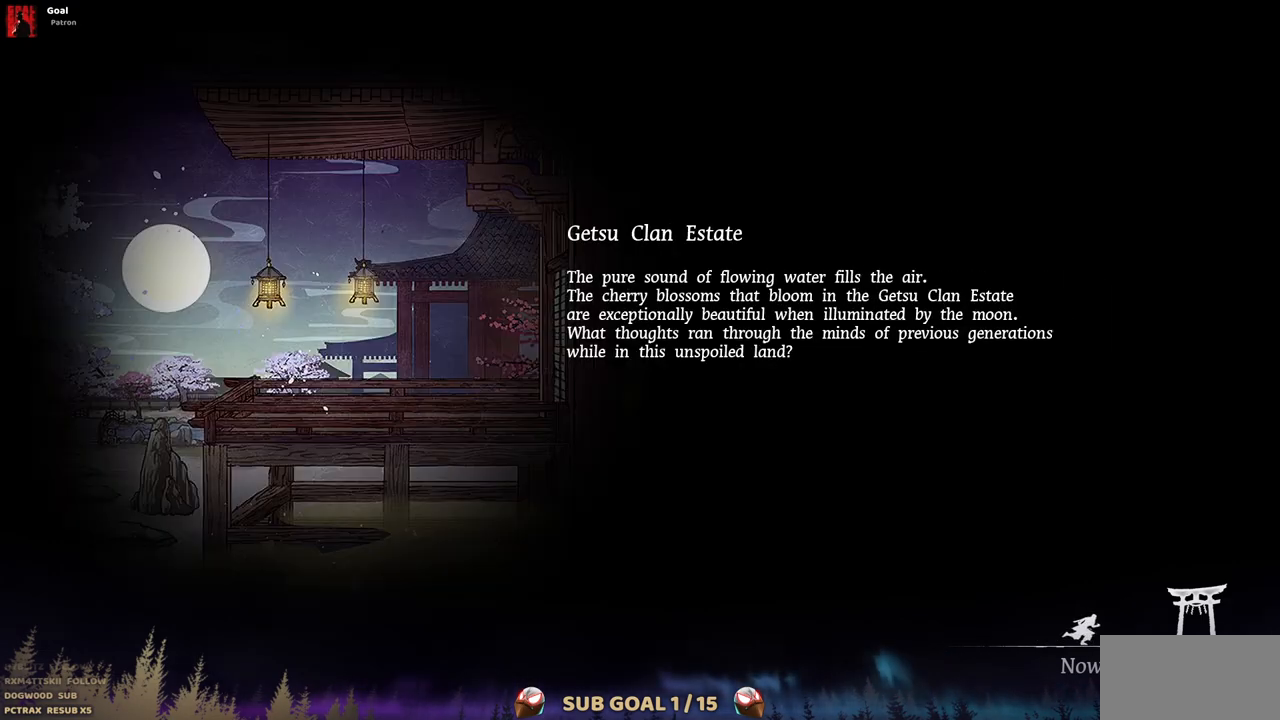
{"buttons": [], "left_stick": "center", "right_stick": "center", "events": [[100, "CIRCLE", "up"], [200, "TRIANGLE", "down"], [400, "TRIANGLE", "up"]]}
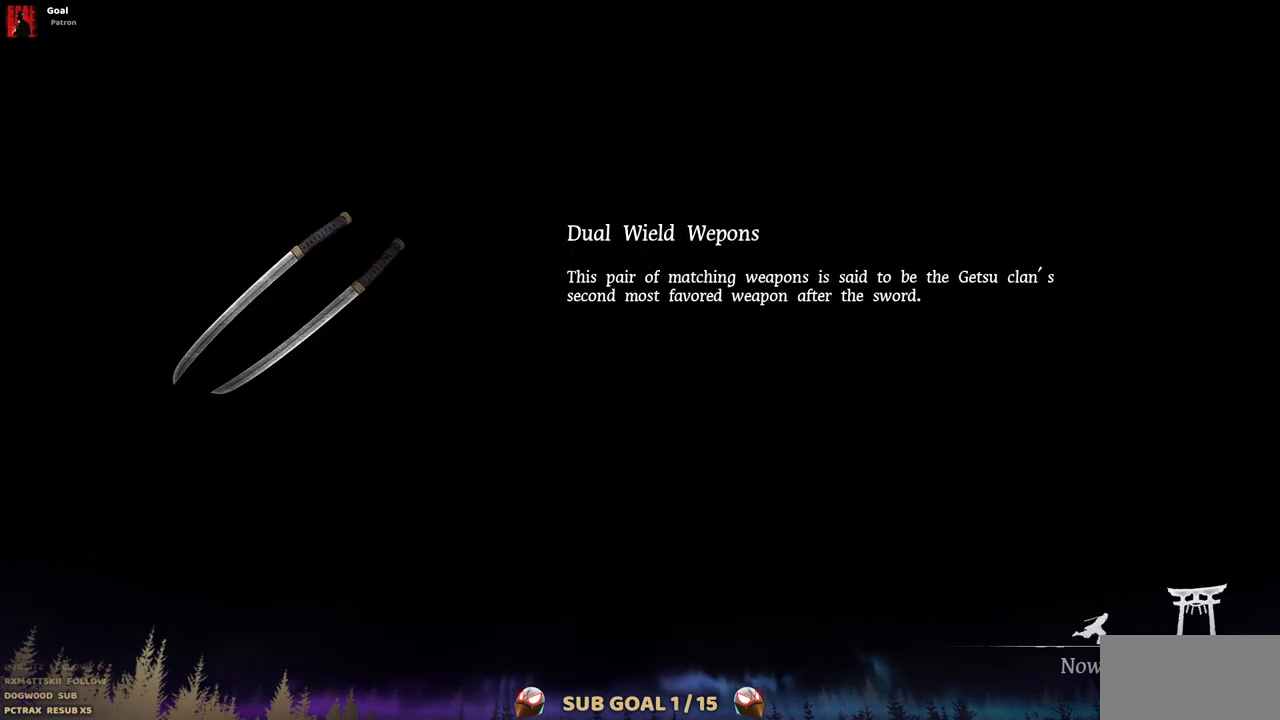
{"buttons": ["TRIANGLE"], "left_stick": "center", "right_stick": "center", "events": [[17, "CIRCLE", "down"], [50, "CIRCLE", "up"], [167, "CIRCLE", "down"], [233, "CIRCLE", "up"], [300, "CIRCLE", "down"], [350, "CIRCLE", "up"], [417, "TRIANGLE", "down"]]}
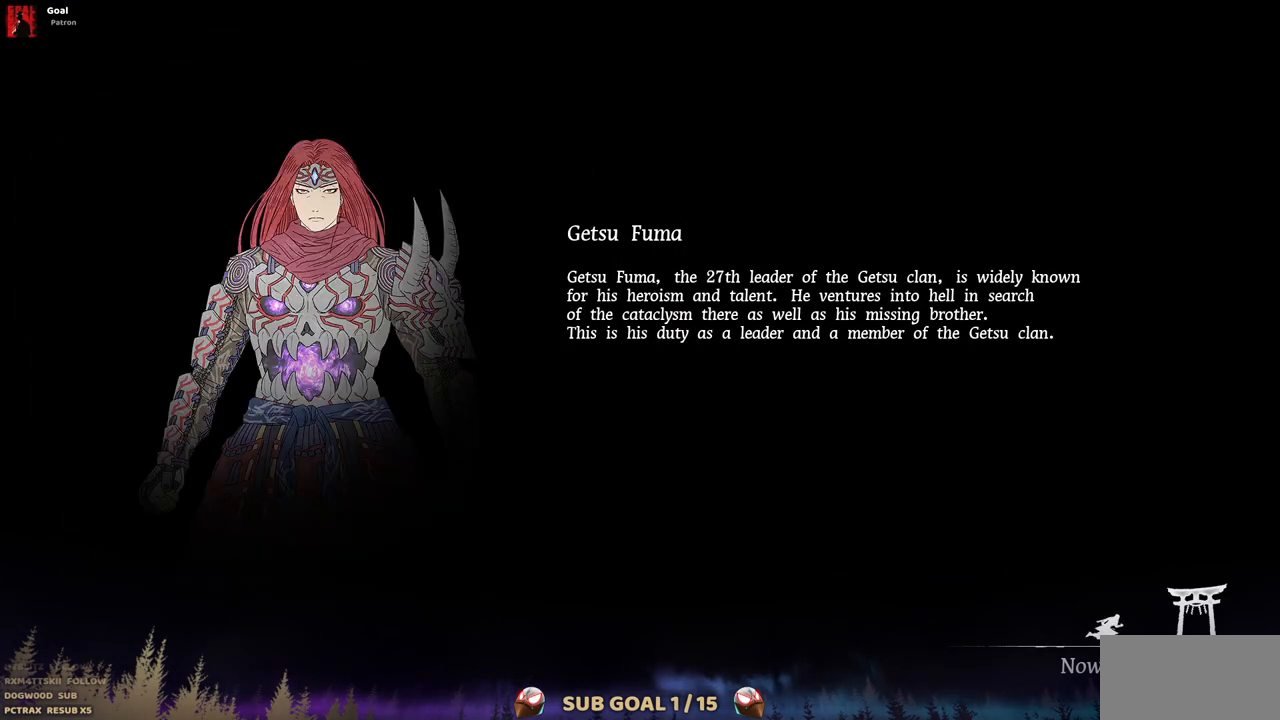
{"buttons": ["TRIANGLE"], "left_stick": "center", "right_stick": "center", "events": [[17, "TRIANGLE", "up"], [83, "CIRCLE", "down"], [167, "CIRCLE", "up"], [300, "CIRCLE", "down"], [367, "CIRCLE", "up"], [417, "TRIANGLE", "down"]]}
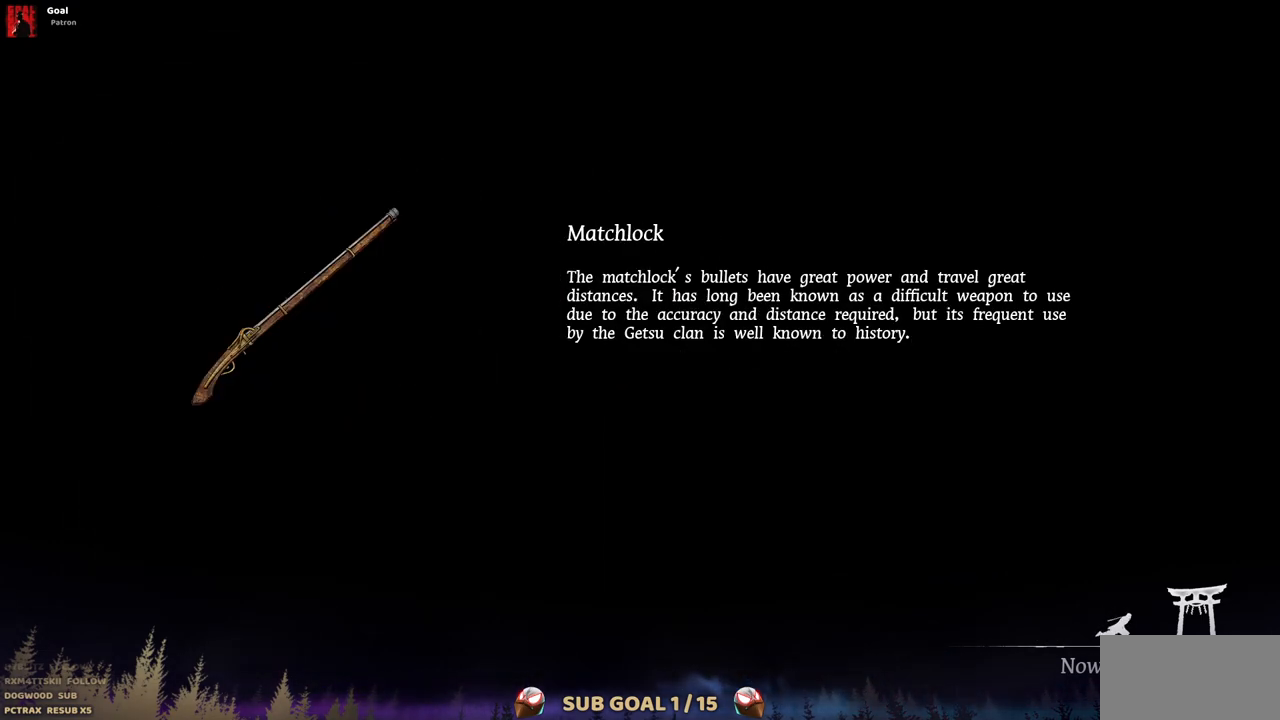
{"buttons": ["CIRCLE"], "left_stick": "center", "right_stick": "center", "events": [[33, "TRIANGLE", "up"], [200, "CIRCLE", "down"], [267, "CIRCLE", "up"], [350, "CIRCLE", "down"], [433, "CIRCLE", "up"], [500, "CIRCLE", "down"]]}
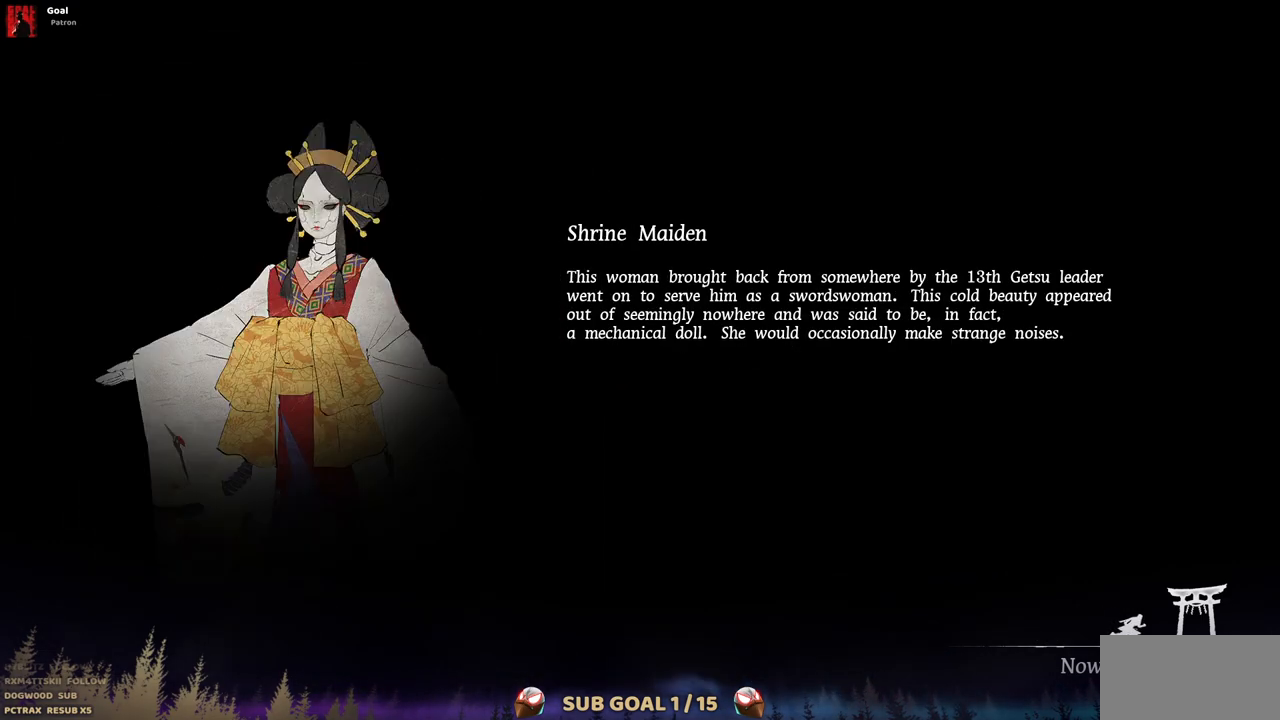
{"buttons": [], "left_stick": "center", "right_stick": "center", "events": [[67, "CIRCLE", "up"], [117, "TRIANGLE", "down"], [217, "TRIANGLE", "up"], [250, "CIRCLE", "down"], [317, "CIRCLE", "up"], [400, "CIRCLE", "down"], [483, "CIRCLE", "up"]]}
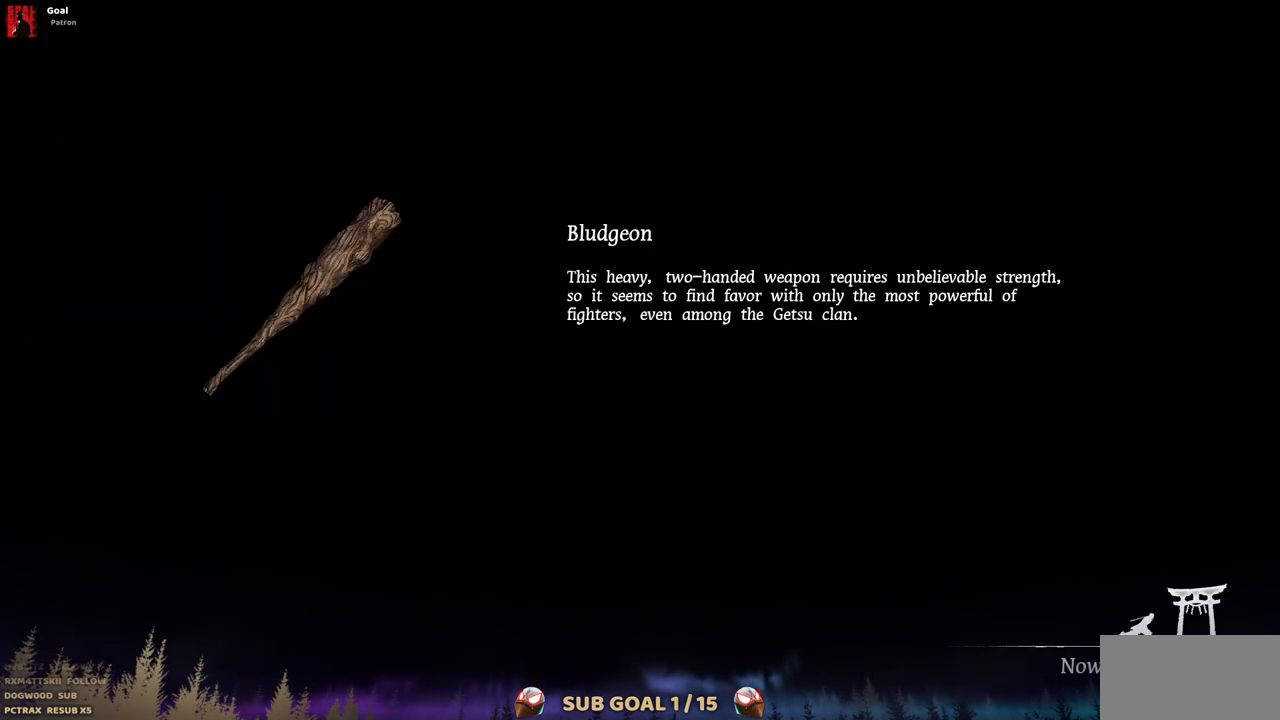
{"buttons": [], "left_stick": "center", "right_stick": "center", "events": [[83, "TRIANGLE", "down"], [183, "TRIANGLE", "up"], [367, "CIRCLE", "down"], [450, "CIRCLE", "up"]]}
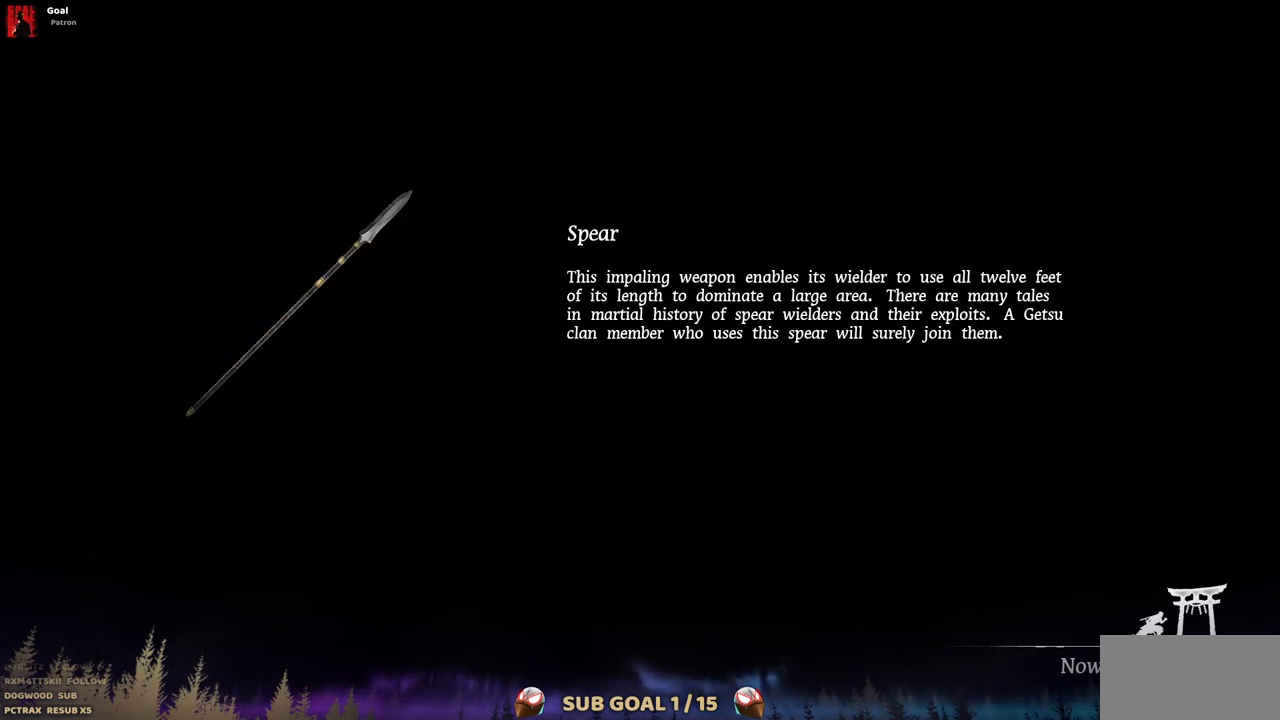
{"buttons": ["CIRCLE"], "left_stick": "center", "right_stick": "center", "events": [[50, "CIRCLE", "down"], [100, "CIRCLE", "up"], [183, "CIRCLE", "down"], [267, "CIRCLE", "up"], [333, "TRIANGLE", "down"], [400, "TRIANGLE", "up"], [467, "CIRCLE", "down"]]}
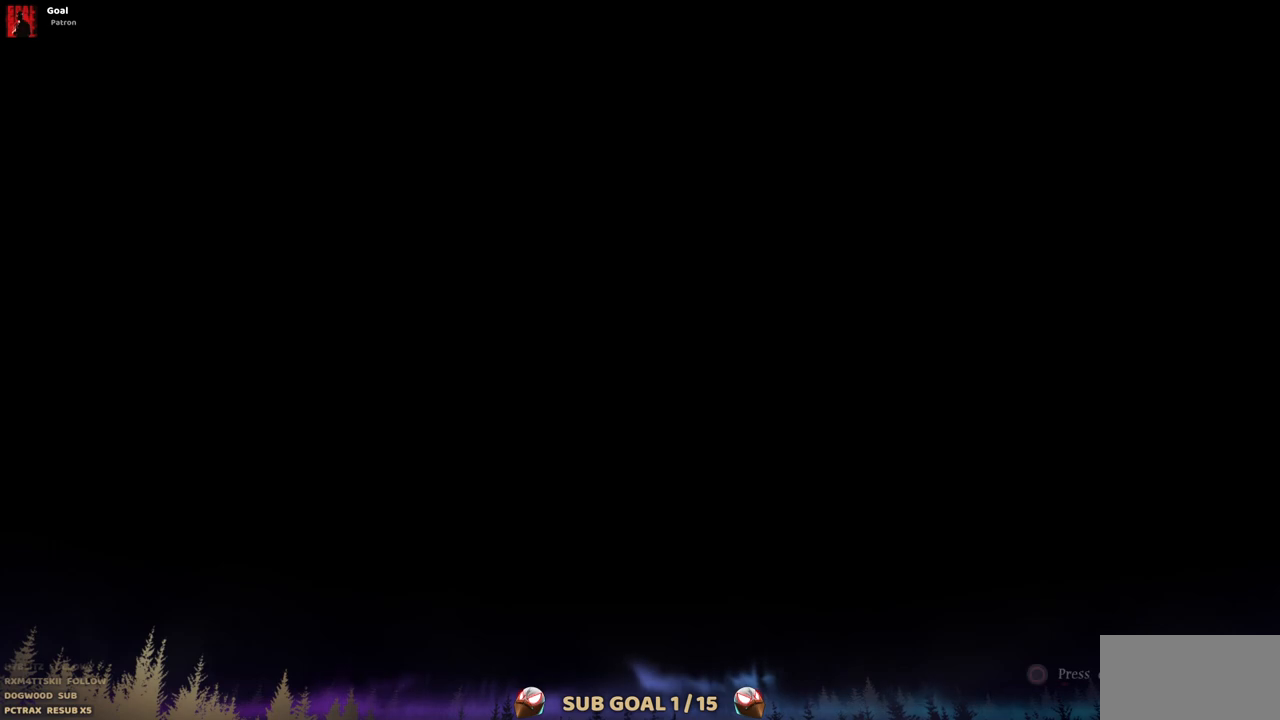
{"buttons": [], "left_stick": "center", "right_stick": "center", "events": [[50, "CIRCLE", "up"], [133, "CIRCLE", "down"], [200, "CIRCLE", "up"], [250, "TRIANGLE", "down"], [400, "TRIANGLE", "up"]]}
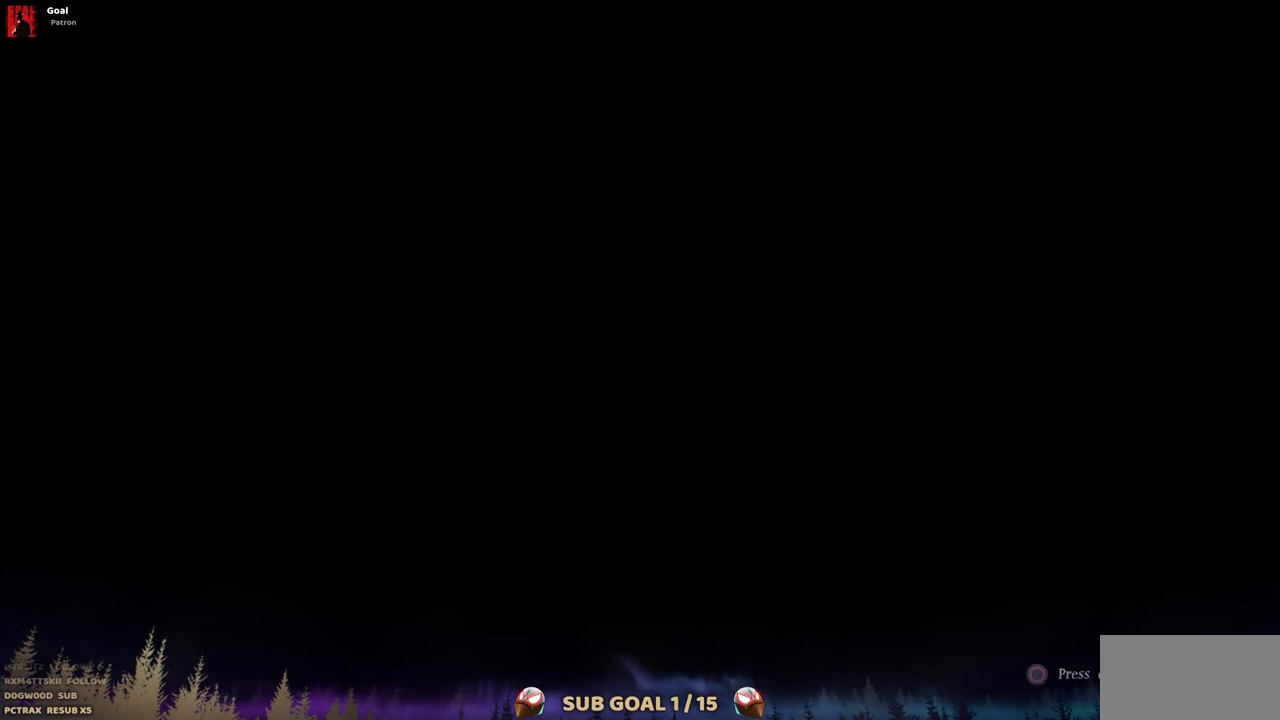
{"buttons": ["TRIANGLE"], "left_stick": "center", "right_stick": "center", "events": [[33, "CIRCLE", "down"], [83, "CIRCLE", "up"], [167, "CIRCLE", "down"], [217, "CIRCLE", "up"], [317, "CIRCLE", "down"], [383, "CIRCLE", "up"], [467, "TRIANGLE", "down"]]}
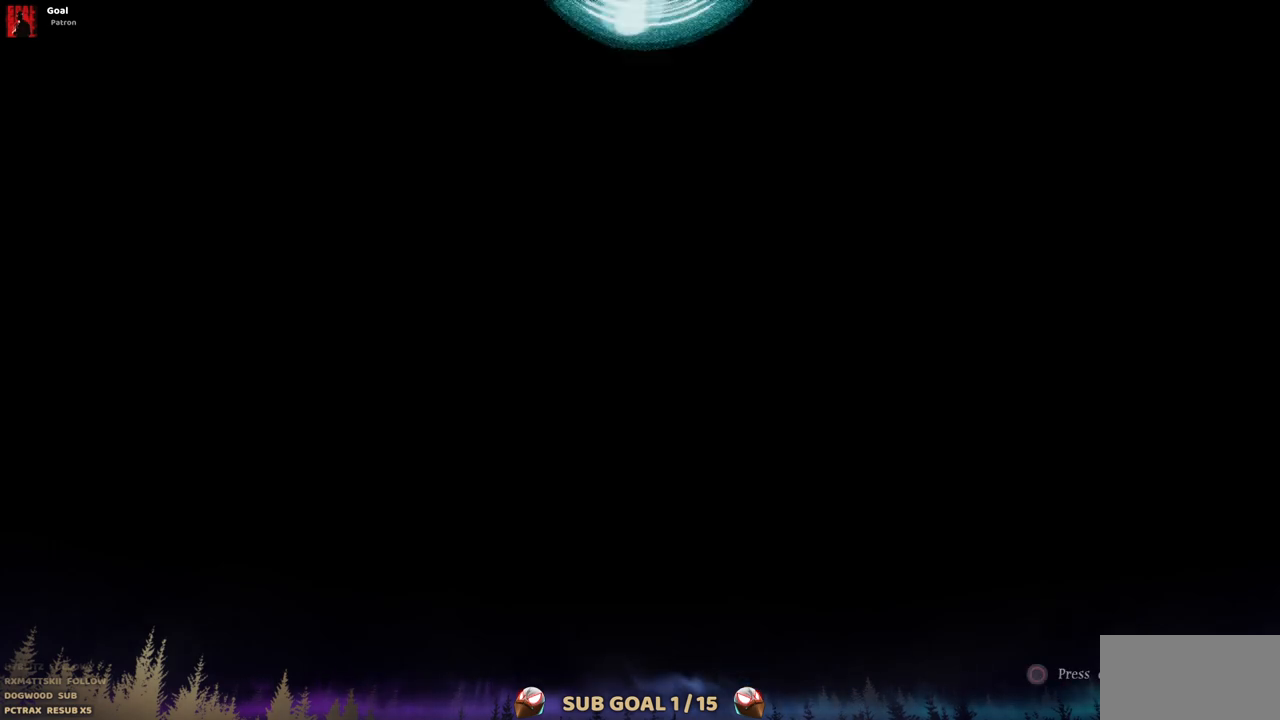
{"buttons": ["CIRCLE"], "left_stick": "center", "right_stick": "center", "events": [[83, "TRIANGLE", "up"], [117, "CIRCLE", "down"]]}
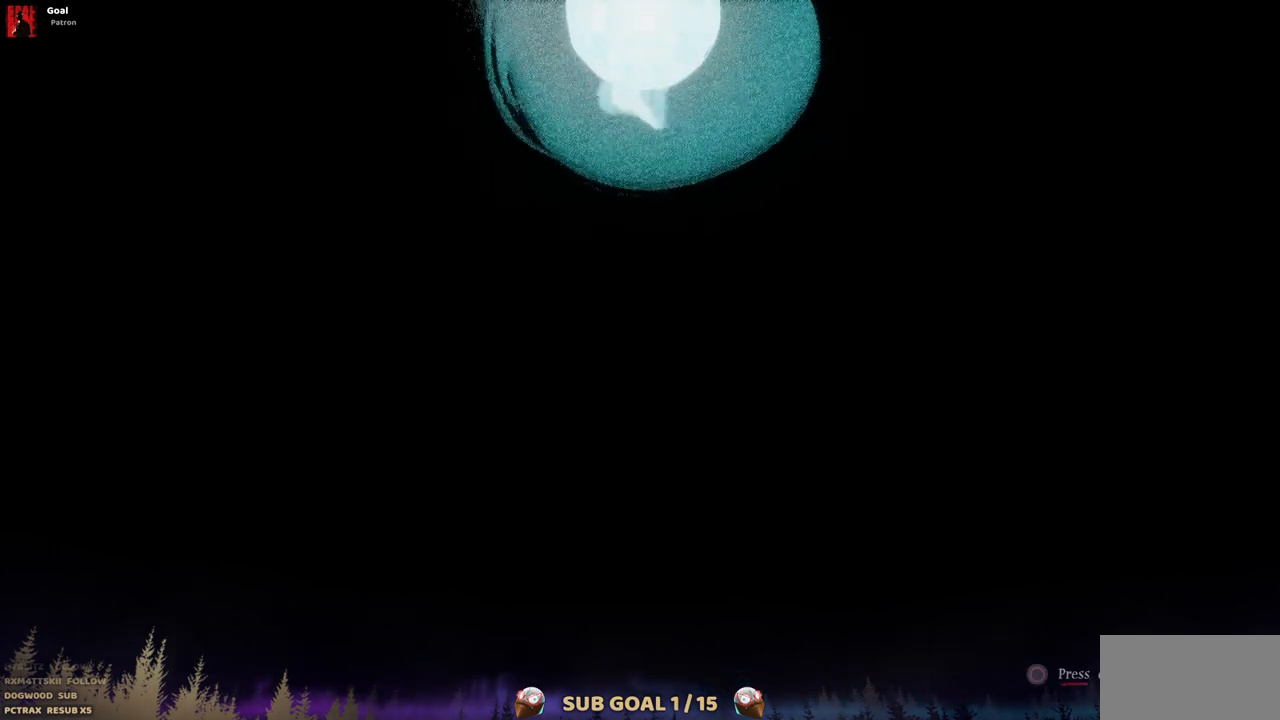
{"buttons": ["CIRCLE"], "left_stick": "center", "right_stick": "center", "events": []}